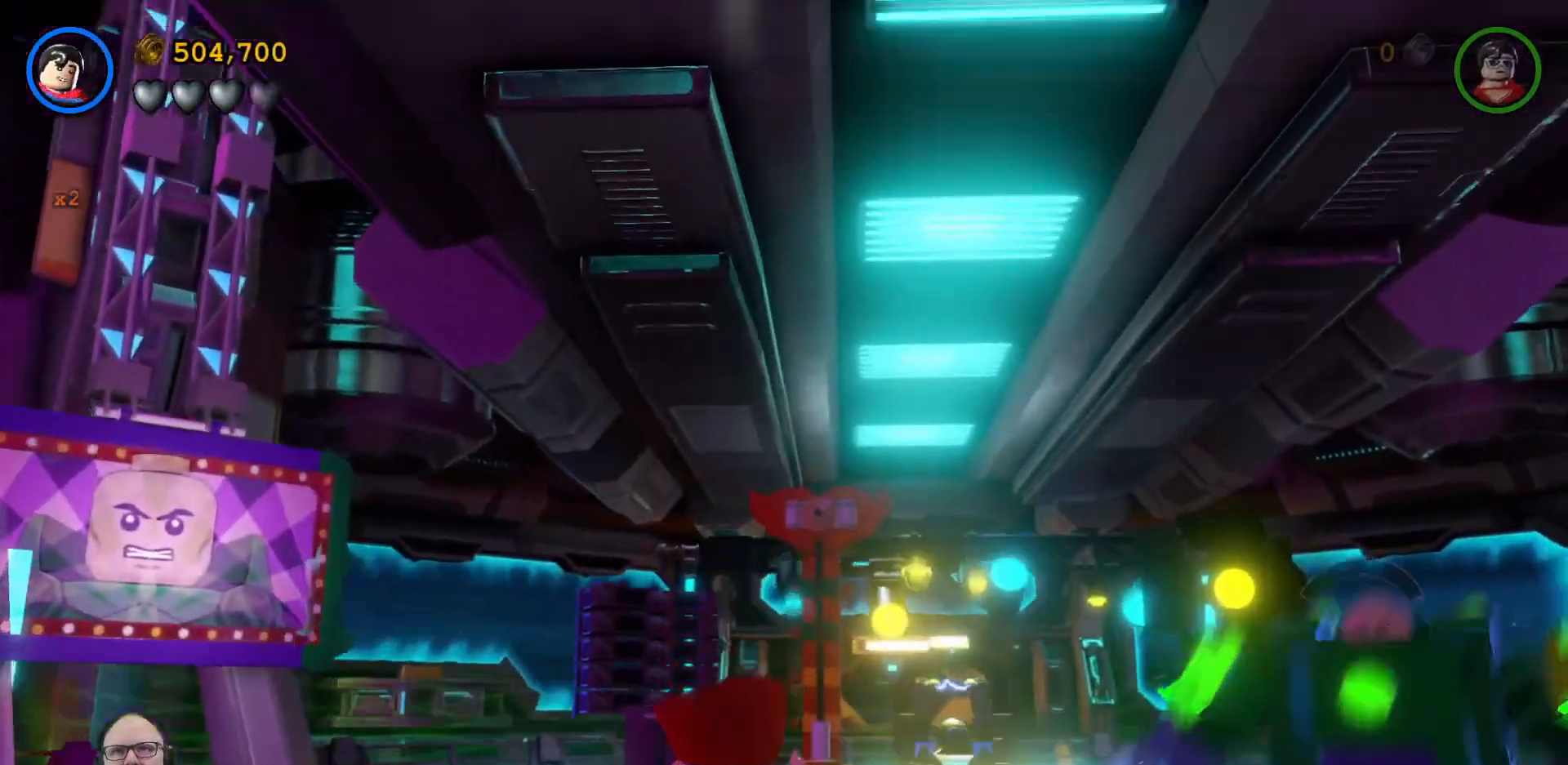
Gameplay with a controller (Xbox layout); each line is a JSON object with the inputs held at the frame after it. "events" lists button and stick changes between this image and that frame as [ms after this image, input, new state], when the widget could be followed in between. Not read: HOME.
{"buttons": [], "left_stick": "up", "right_stick": "center", "events": []}
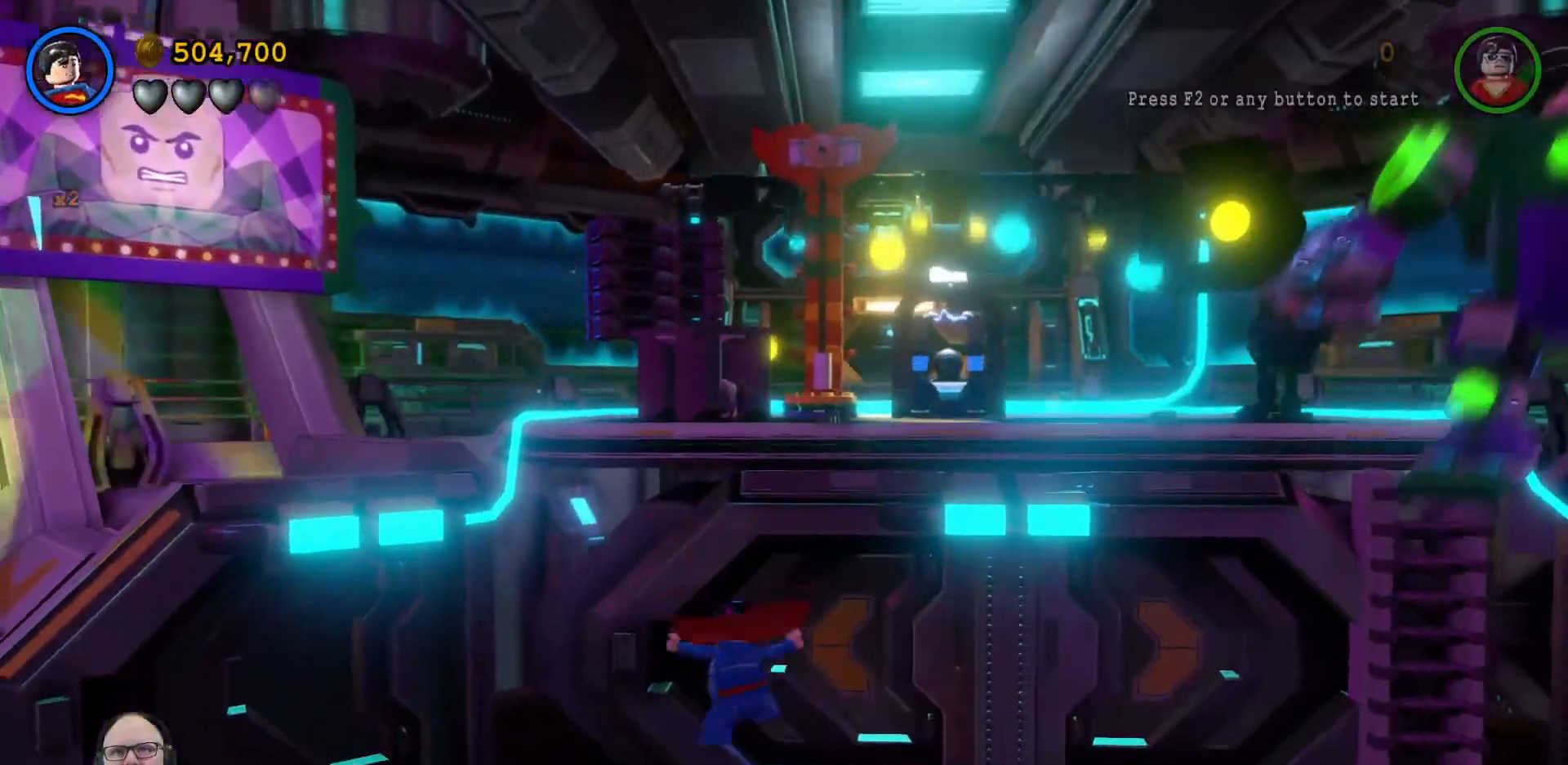
{"buttons": [], "left_stick": "center", "right_stick": "center"}
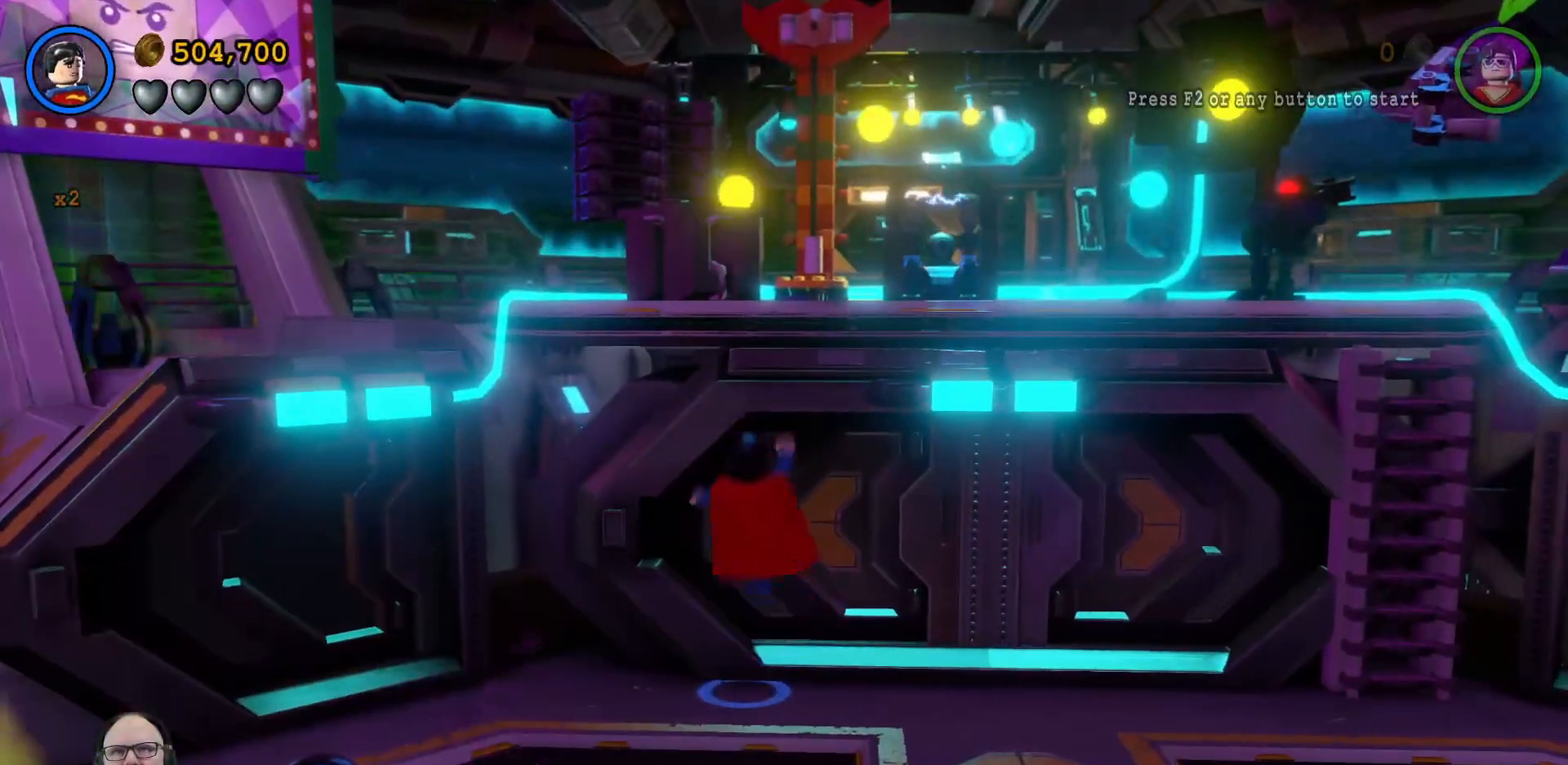
{"buttons": ["A"], "left_stick": "center", "right_stick": "center", "events": [[100, "A", "down"]]}
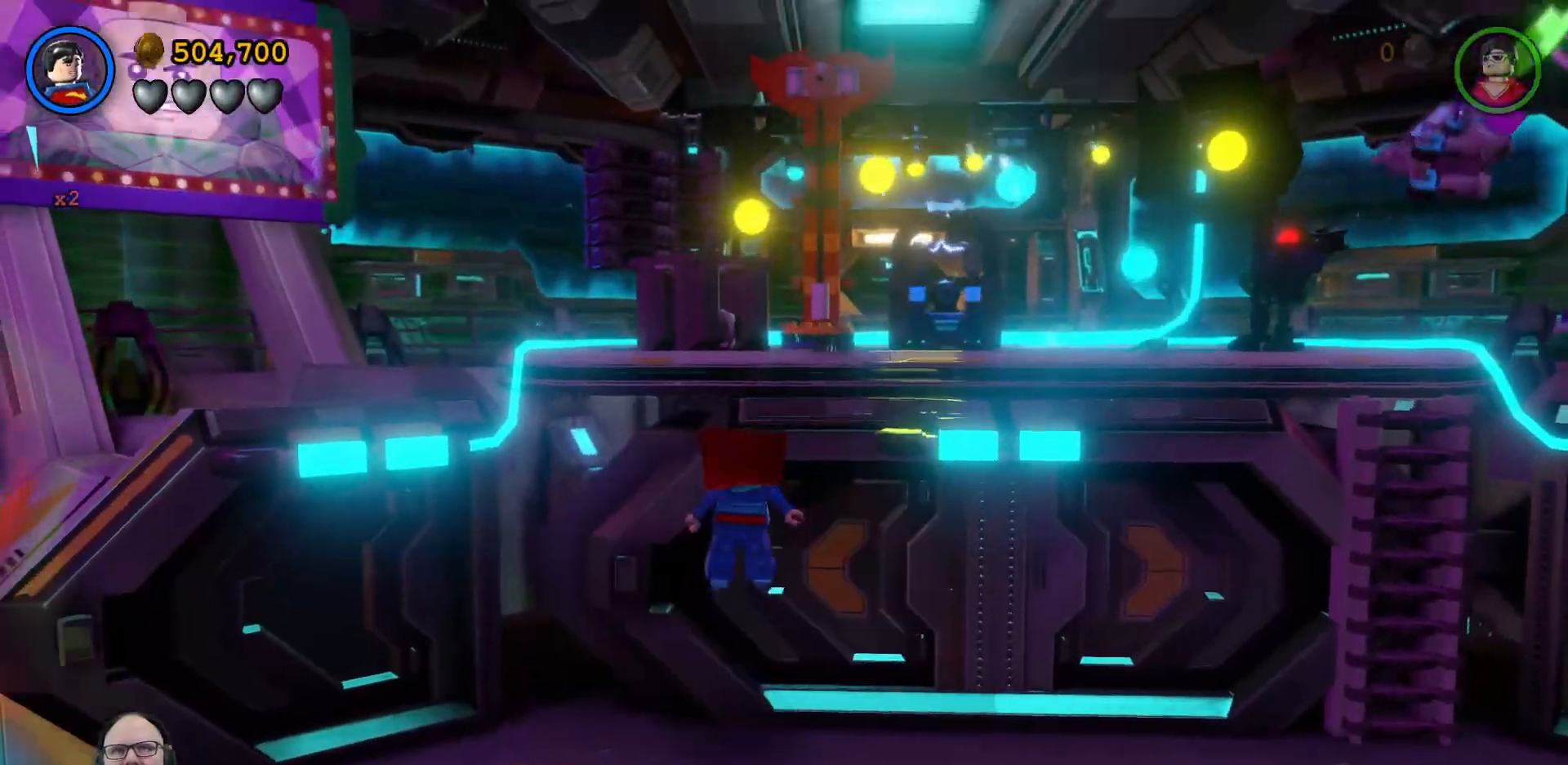
{"buttons": ["A"], "left_stick": "center", "right_stick": "center", "events": []}
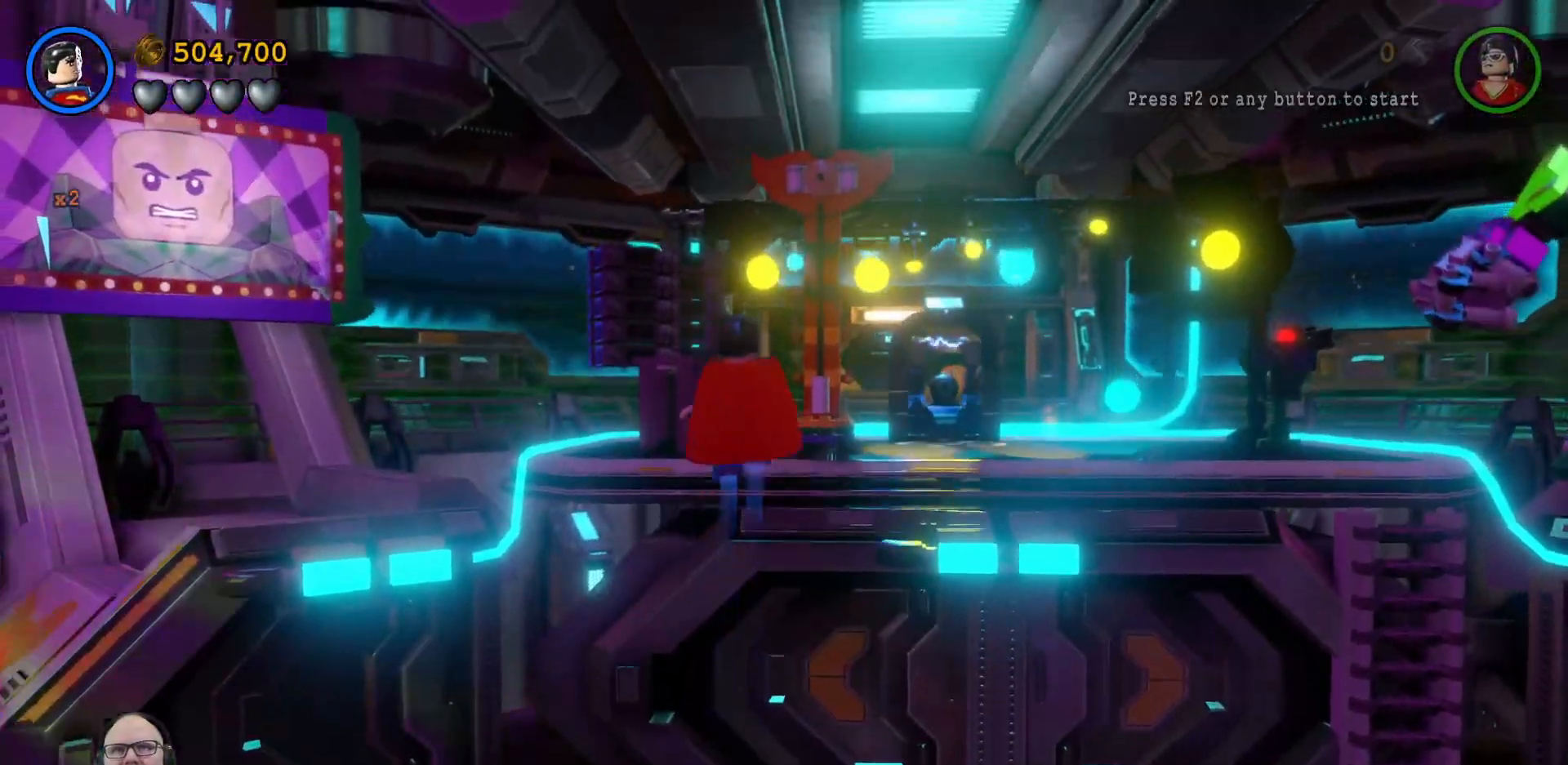
{"buttons": [], "left_stick": "up", "right_stick": "center", "events": [[67, "left_stick", "up-right"], [100, "A", "up"], [267, "B", "down"], [367, "B", "up"], [467, "left_stick", "up"]]}
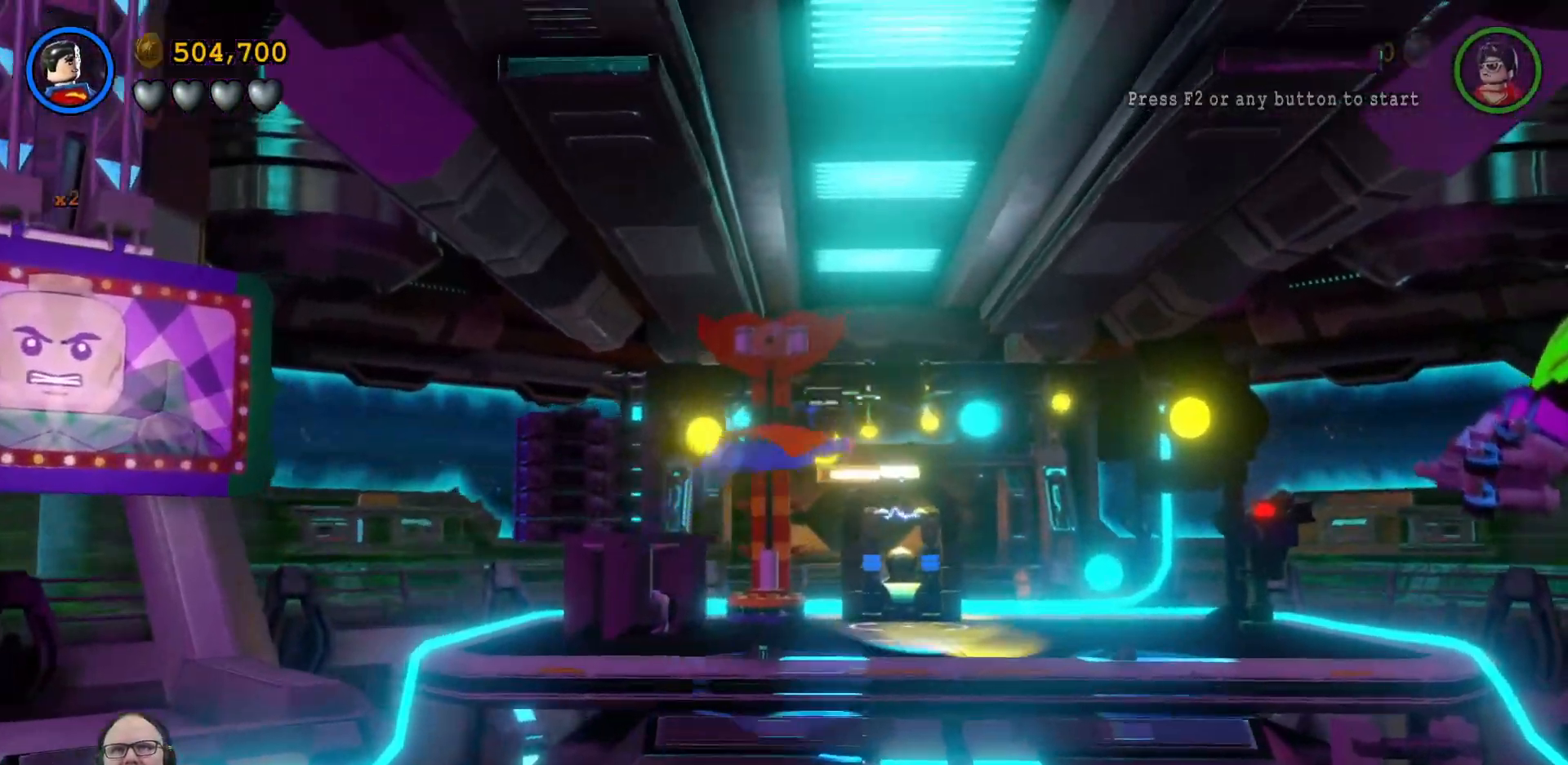
{"buttons": [], "left_stick": "center", "right_stick": "center"}
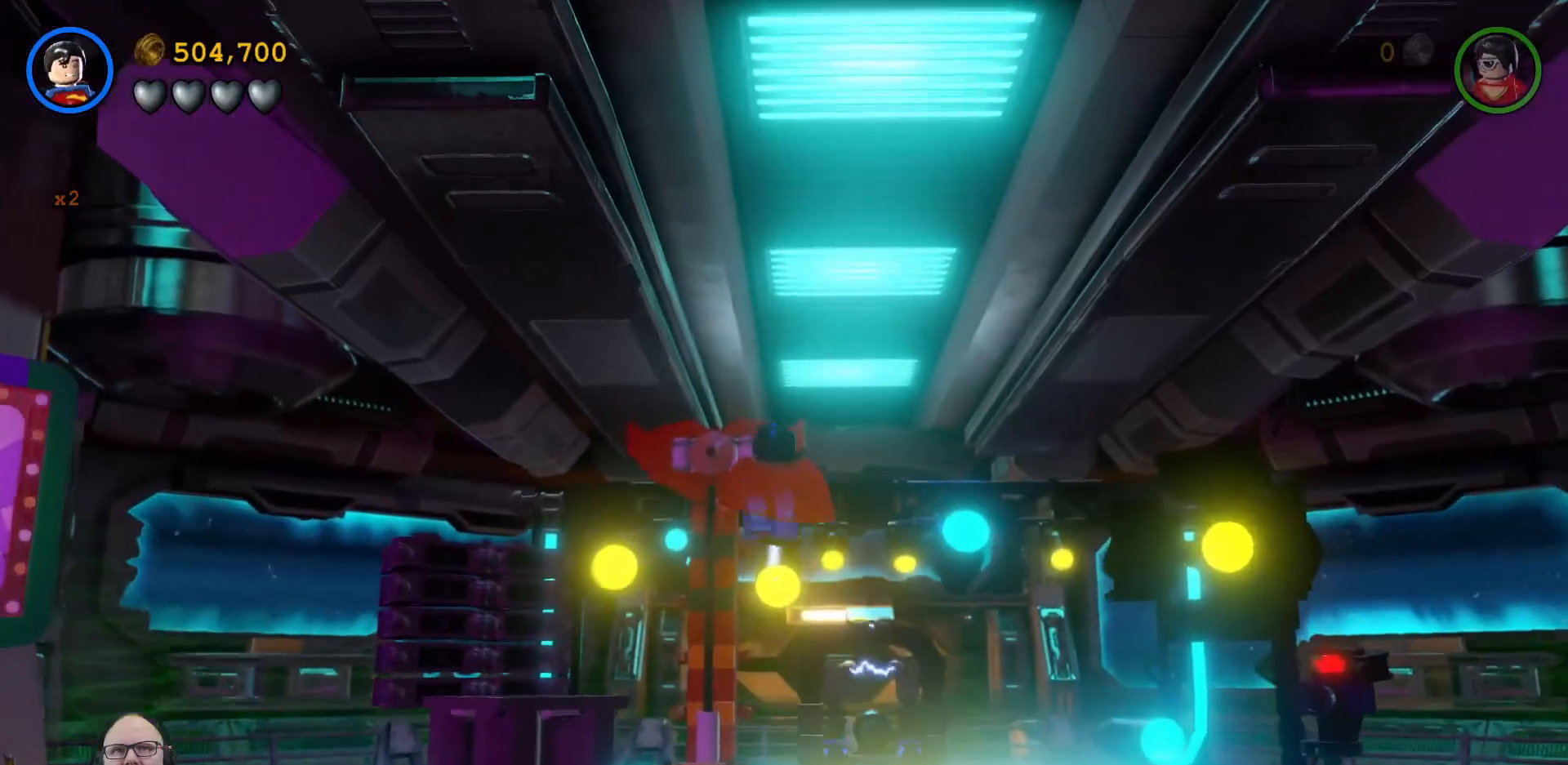
{"buttons": ["B"], "left_stick": "center", "right_stick": "center", "events": [[100, "DPAD_UP", "down"], [100, "X", "down"], [233, "X", "up"], [267, "DPAD_UP", "up"], [500, "B", "down"]]}
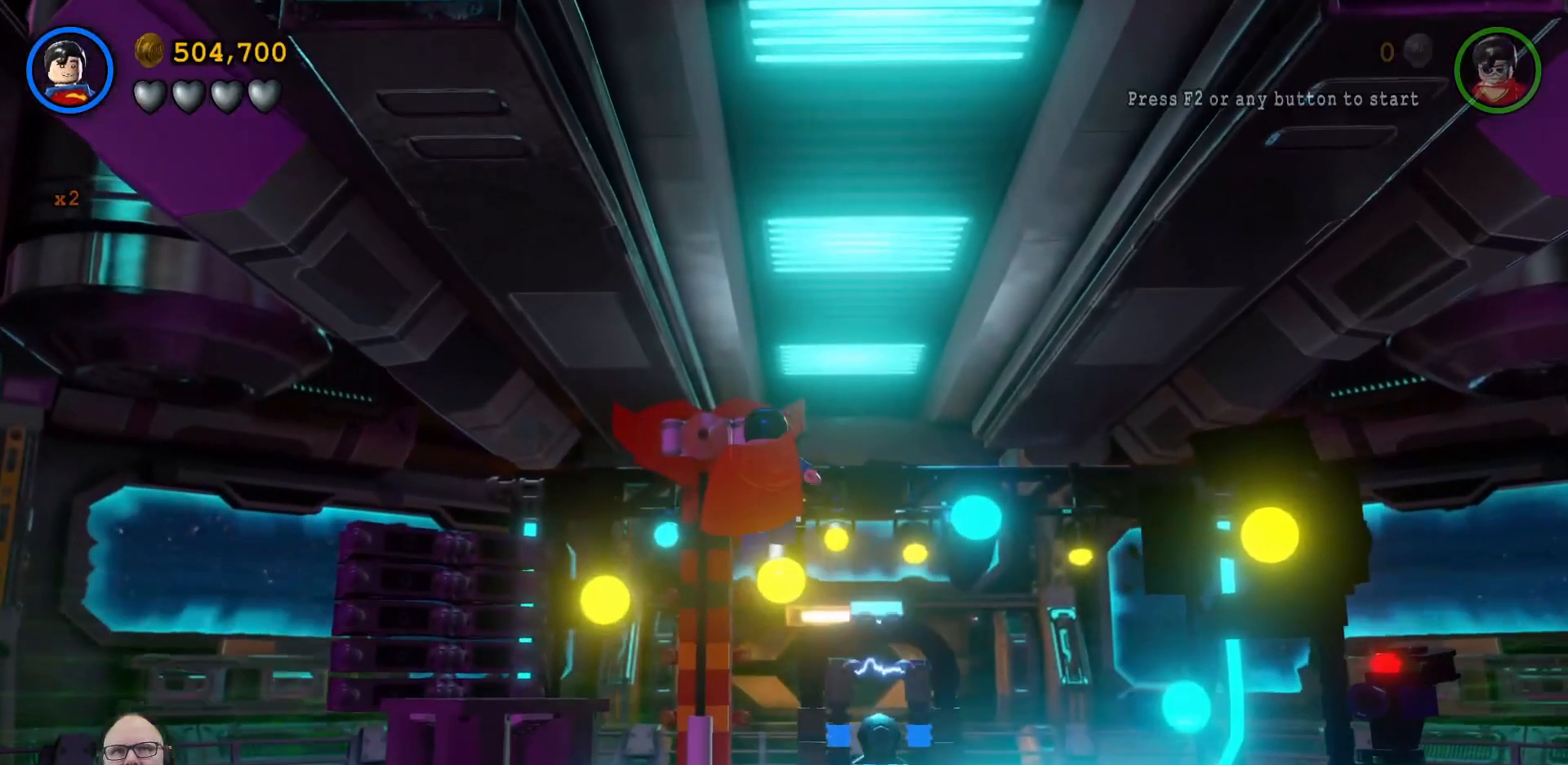
{"buttons": [], "left_stick": "center", "right_stick": "center", "events": [[133, "B", "up"]]}
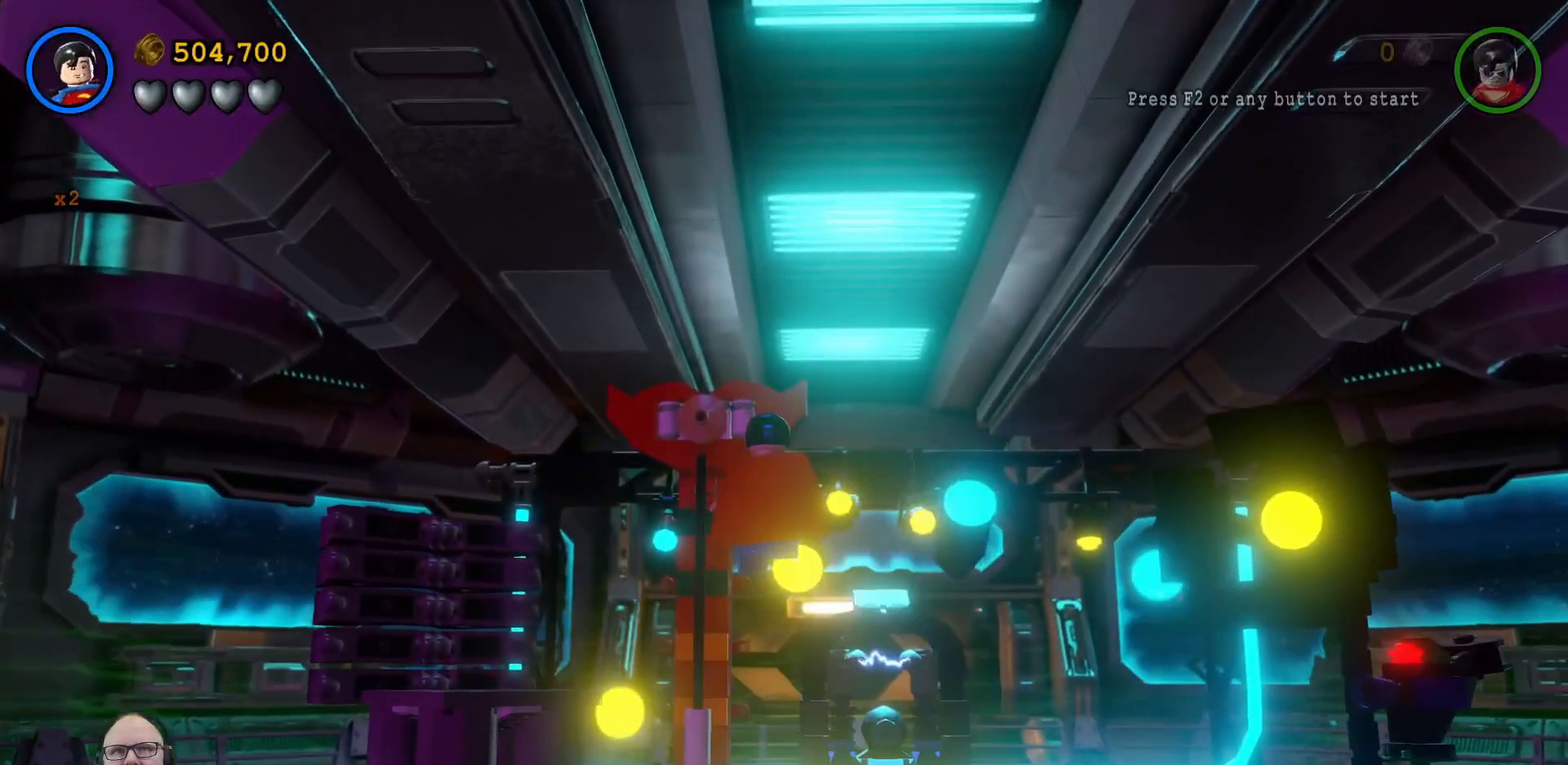
{"buttons": [], "left_stick": "center", "right_stick": "center", "events": [[133, "B", "down"], [267, "B", "up"]]}
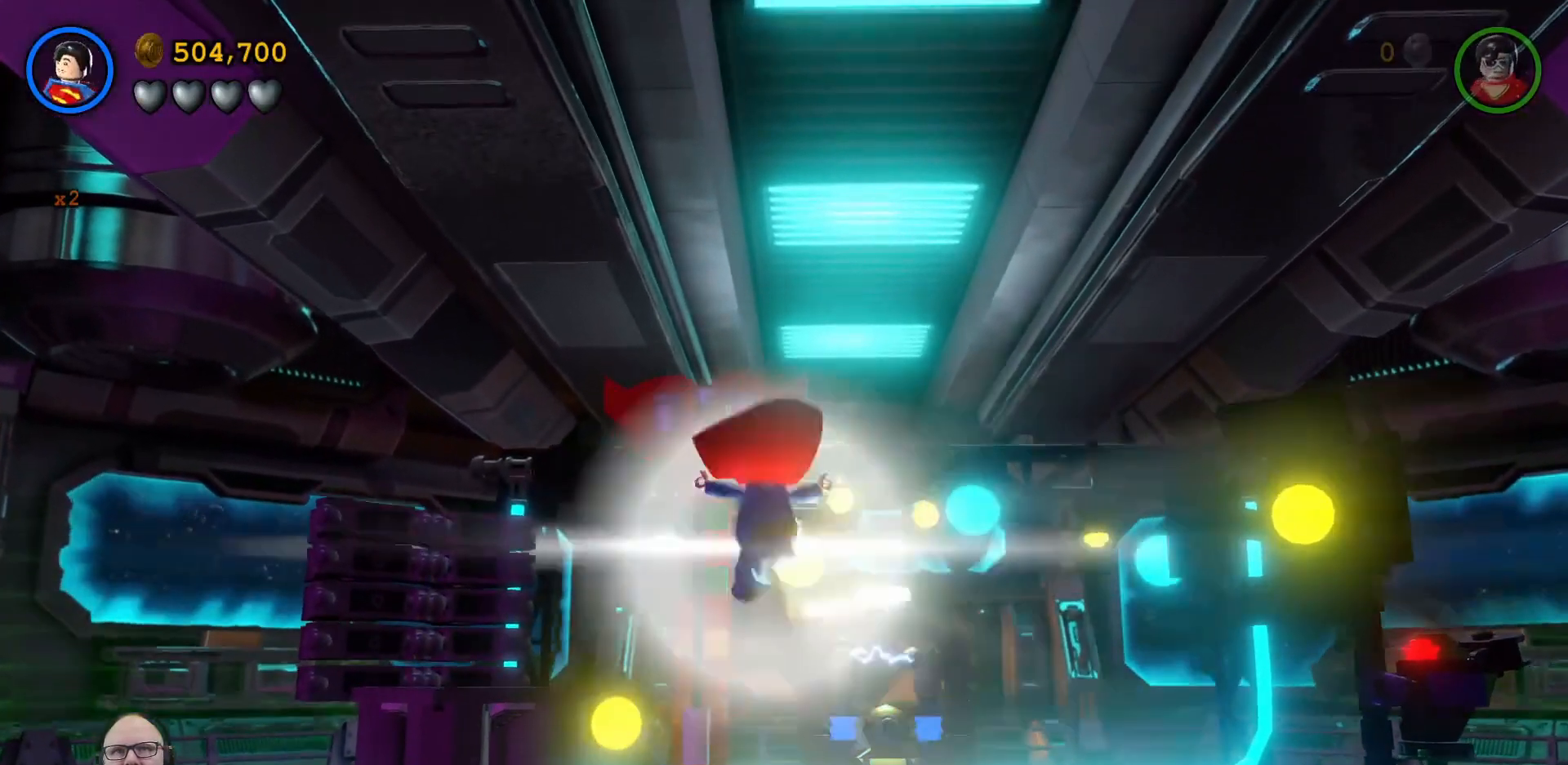
{"buttons": [], "left_stick": "center", "right_stick": "center", "events": []}
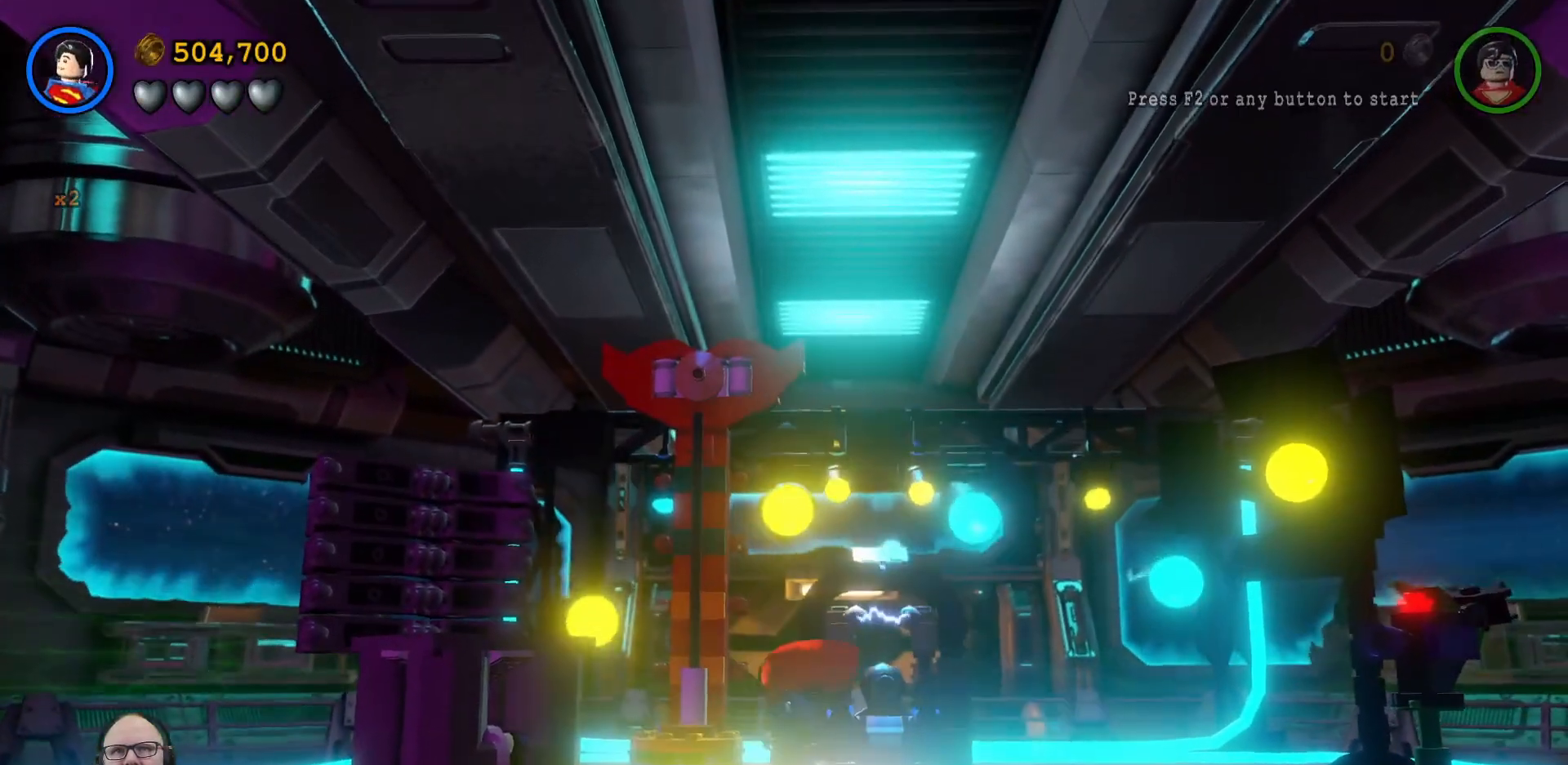
{"buttons": [], "left_stick": "center", "right_stick": "center", "events": [[33, "left_stick", "left"], [67, "X", "down"], [133, "X", "up"], [167, "left_stick", "up-left"], [233, "X", "down"], [300, "left_stick", "center"], [333, "X", "up"], [400, "X", "down"], [500, "X", "up"]]}
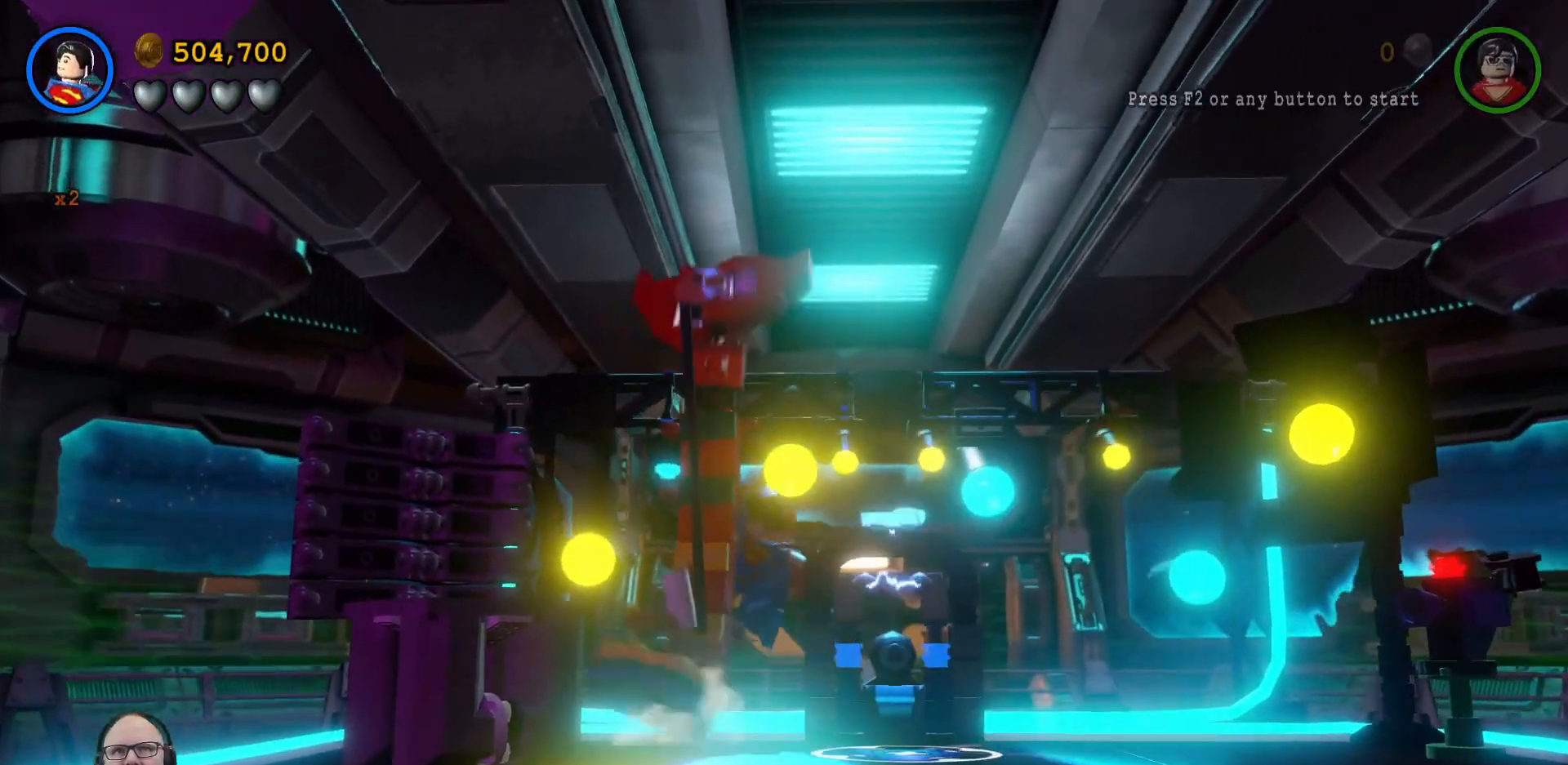
{"buttons": [], "left_stick": "down", "right_stick": "center", "events": [[67, "X", "down"], [167, "X", "up"], [233, "X", "down"], [333, "X", "up"], [467, "left_stick", "down"]]}
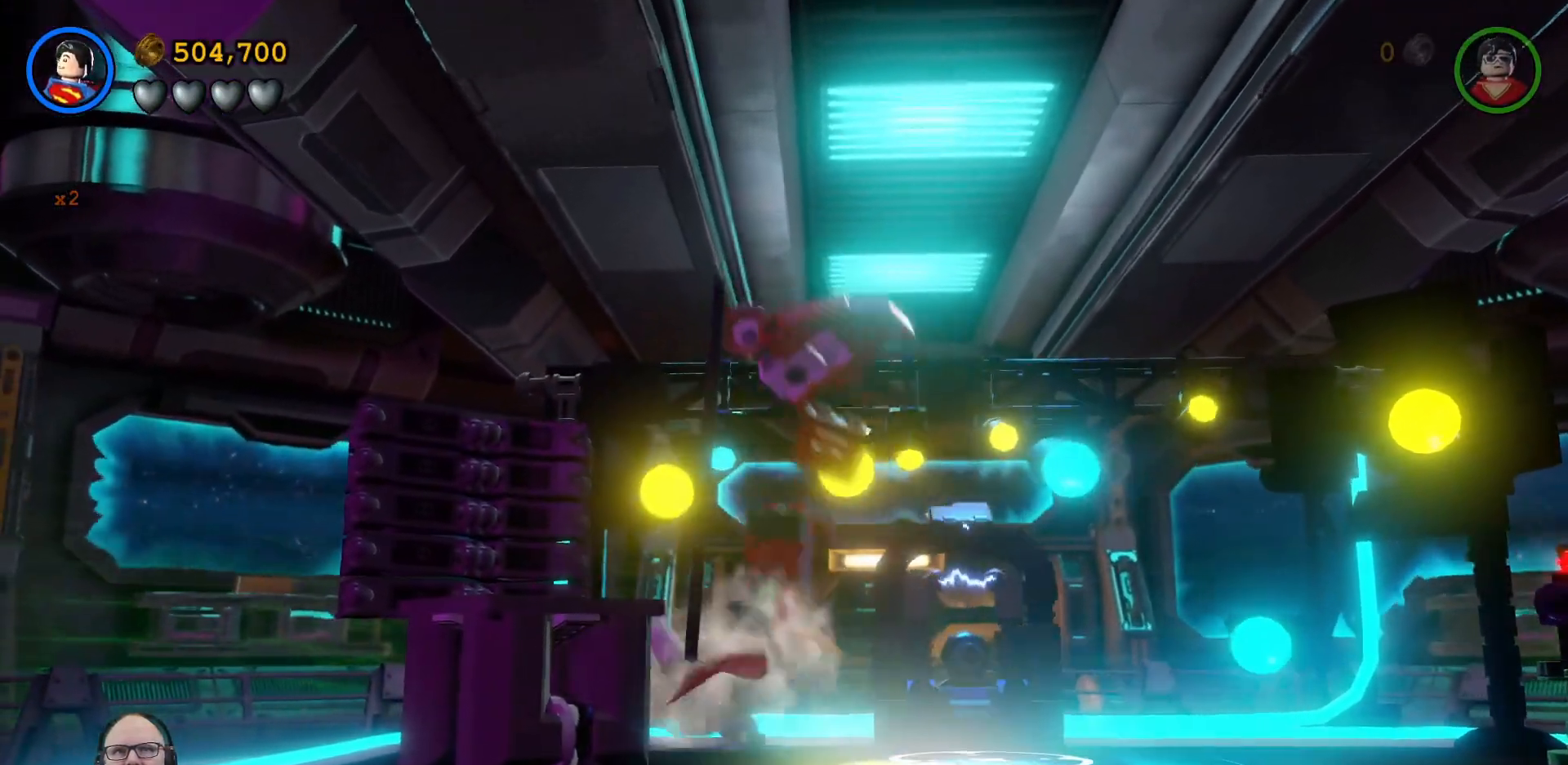
{"buttons": [], "left_stick": "down-right", "right_stick": "center", "events": [[267, "left_stick", "down-right"]]}
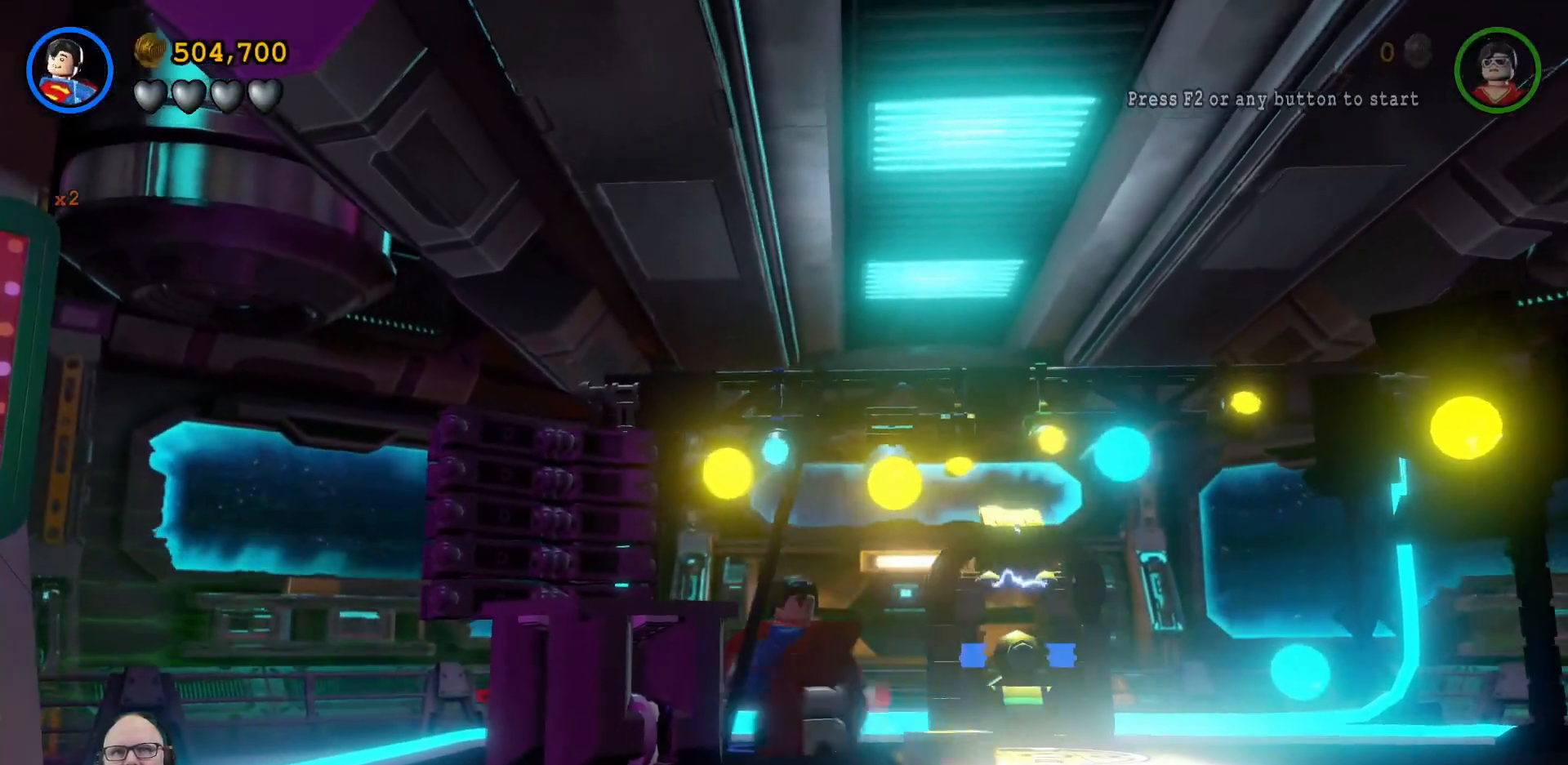
{"buttons": [], "left_stick": "center", "right_stick": "center", "events": [[333, "left_stick", "right"], [500, "left_stick", "center"]]}
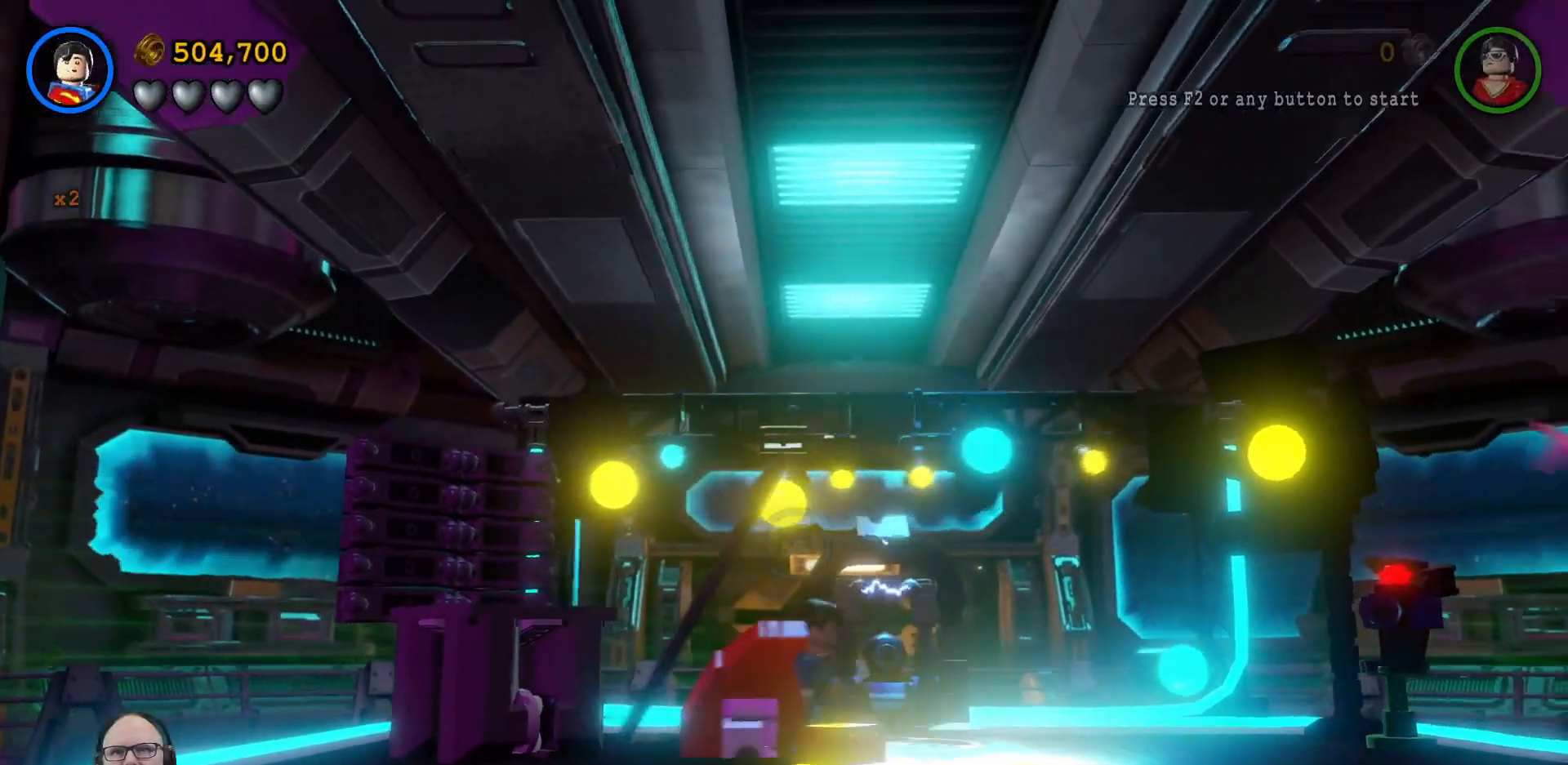
{"buttons": ["Y"], "left_stick": "center", "right_stick": "center", "events": [[67, "Y", "down"]]}
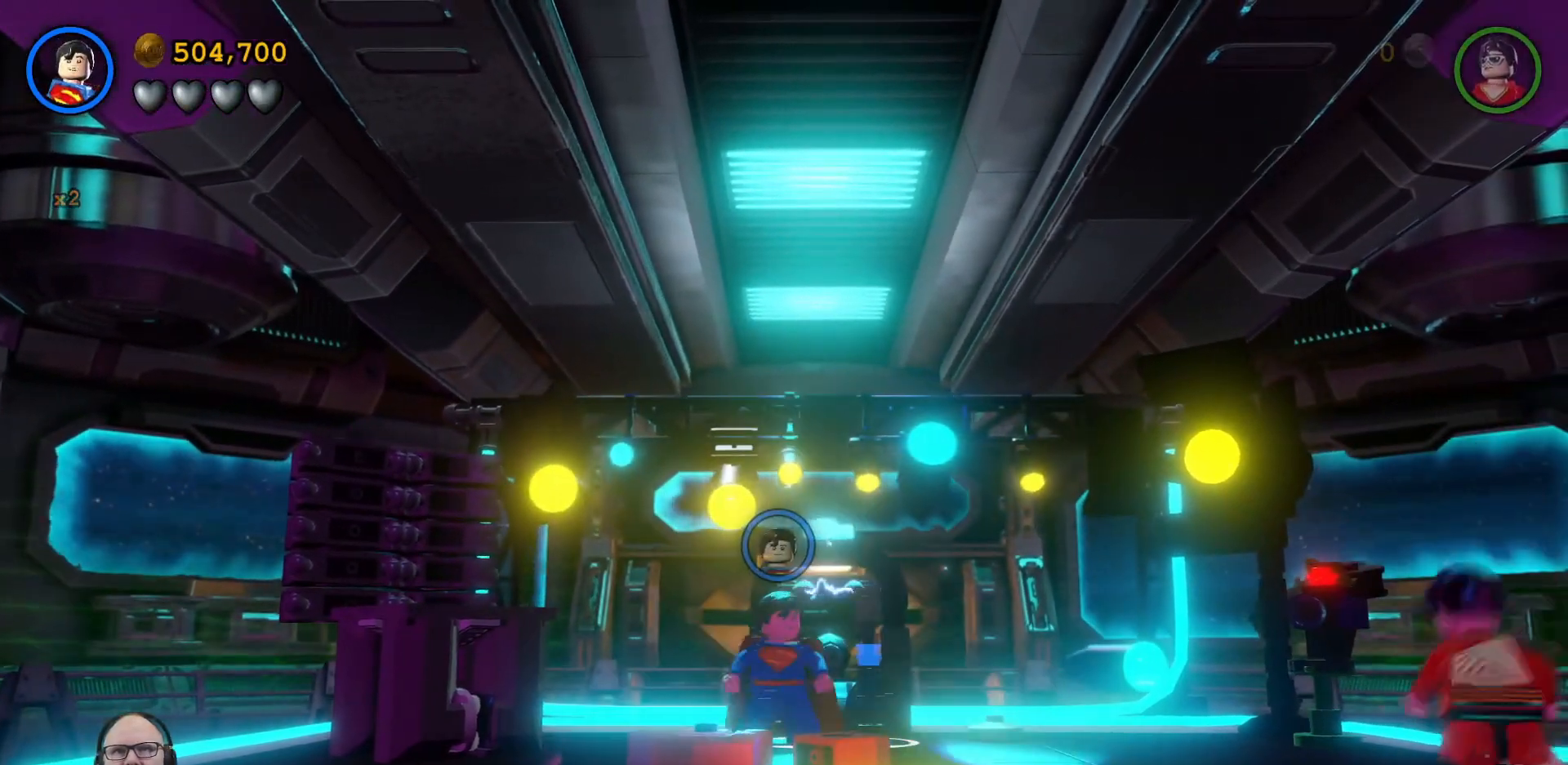
{"buttons": ["Y"], "left_stick": "center", "right_stick": "center", "events": []}
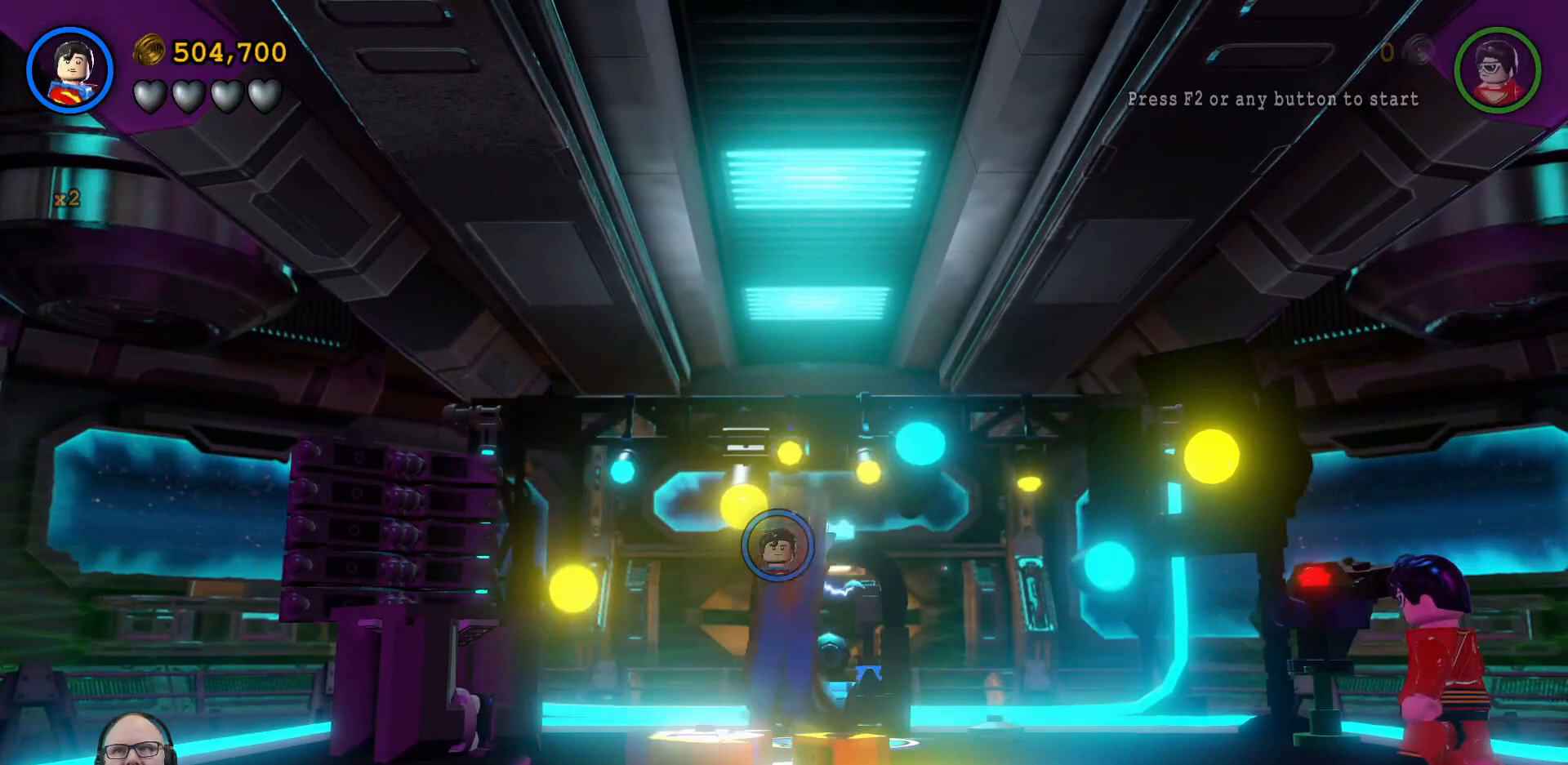
{"buttons": ["Y"], "left_stick": "center", "right_stick": "center", "events": []}
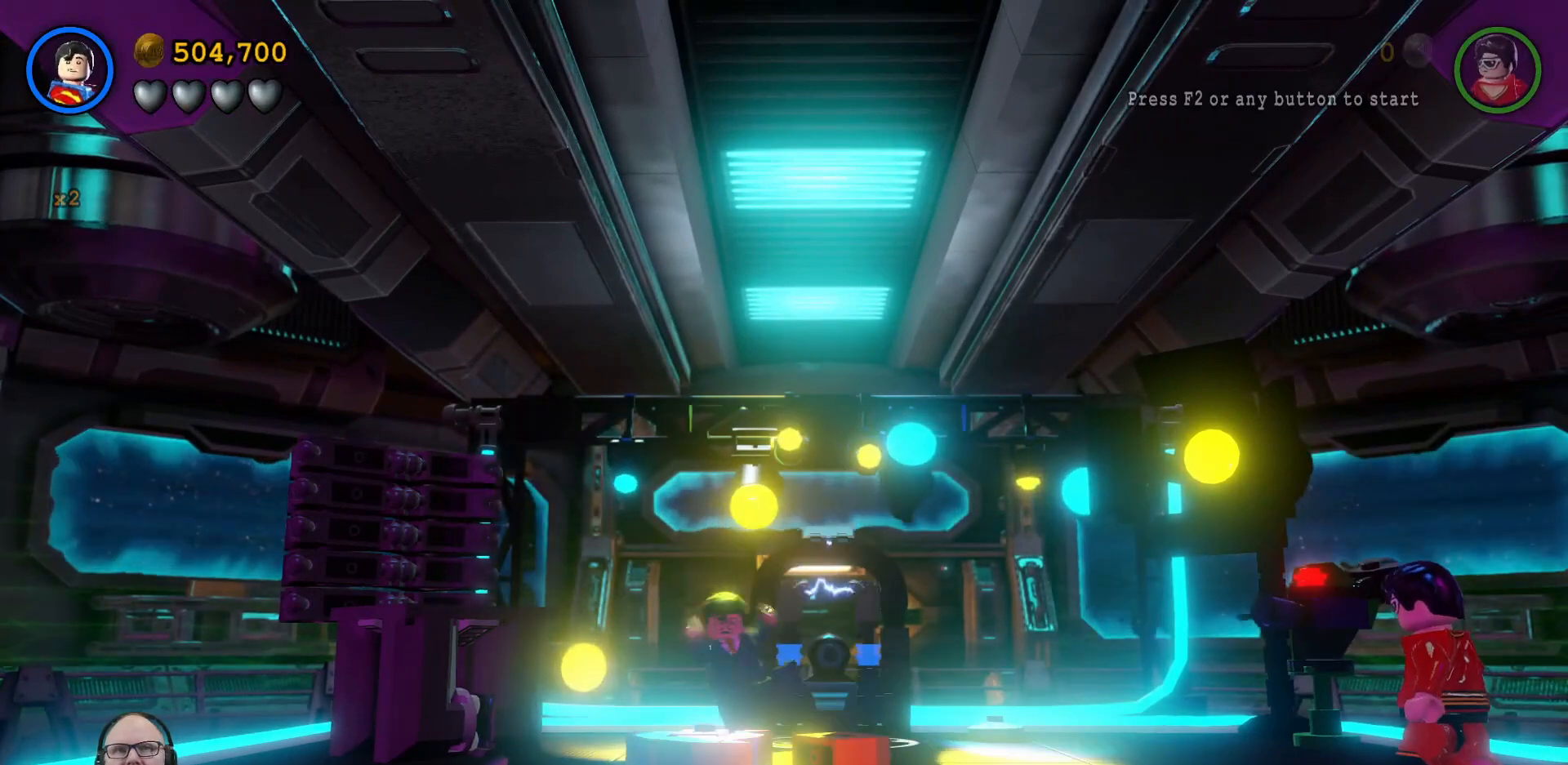
{"buttons": ["Y"], "left_stick": "center", "right_stick": "center", "events": []}
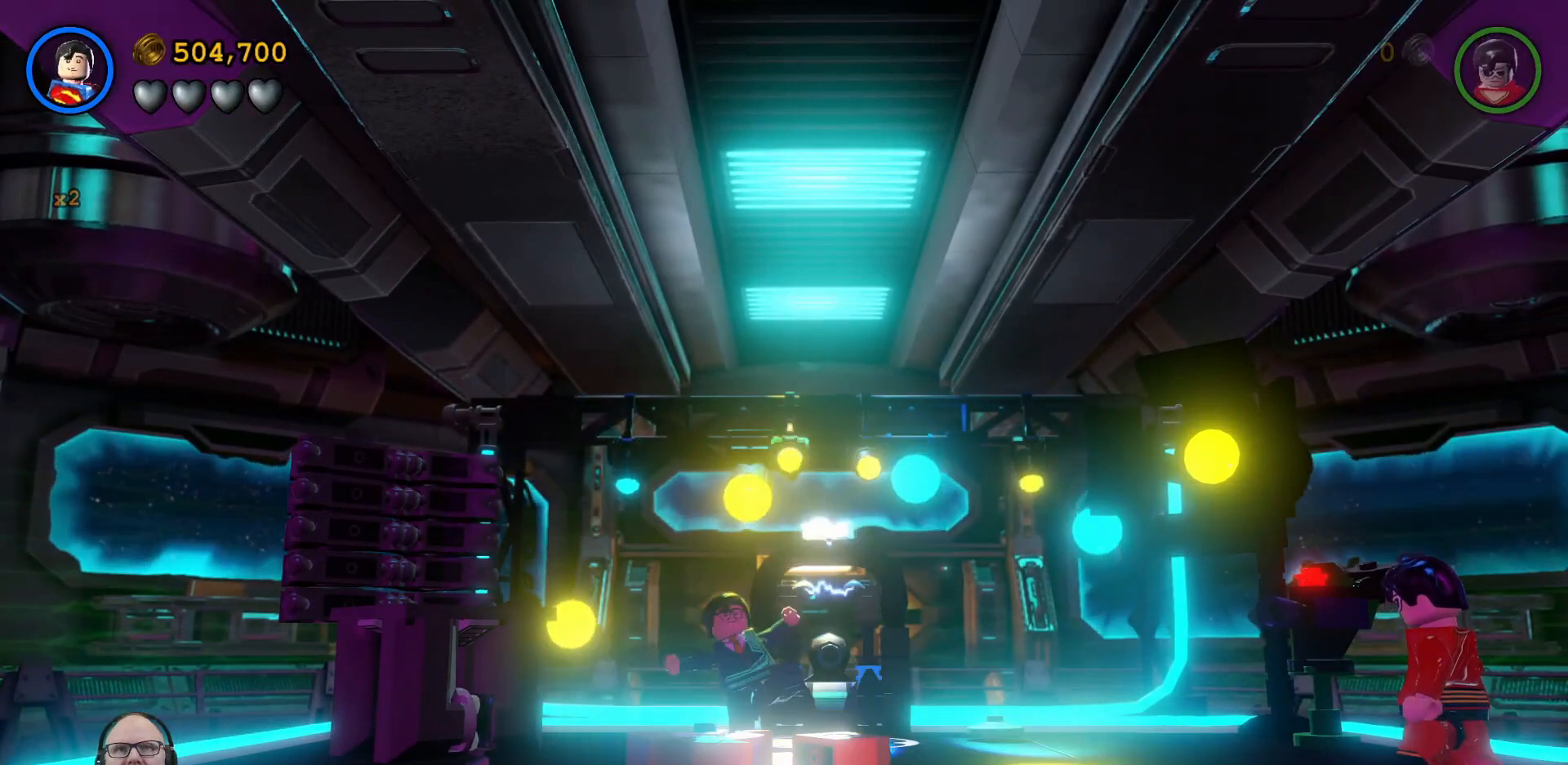
{"buttons": ["Y"], "left_stick": "center", "right_stick": "center", "events": []}
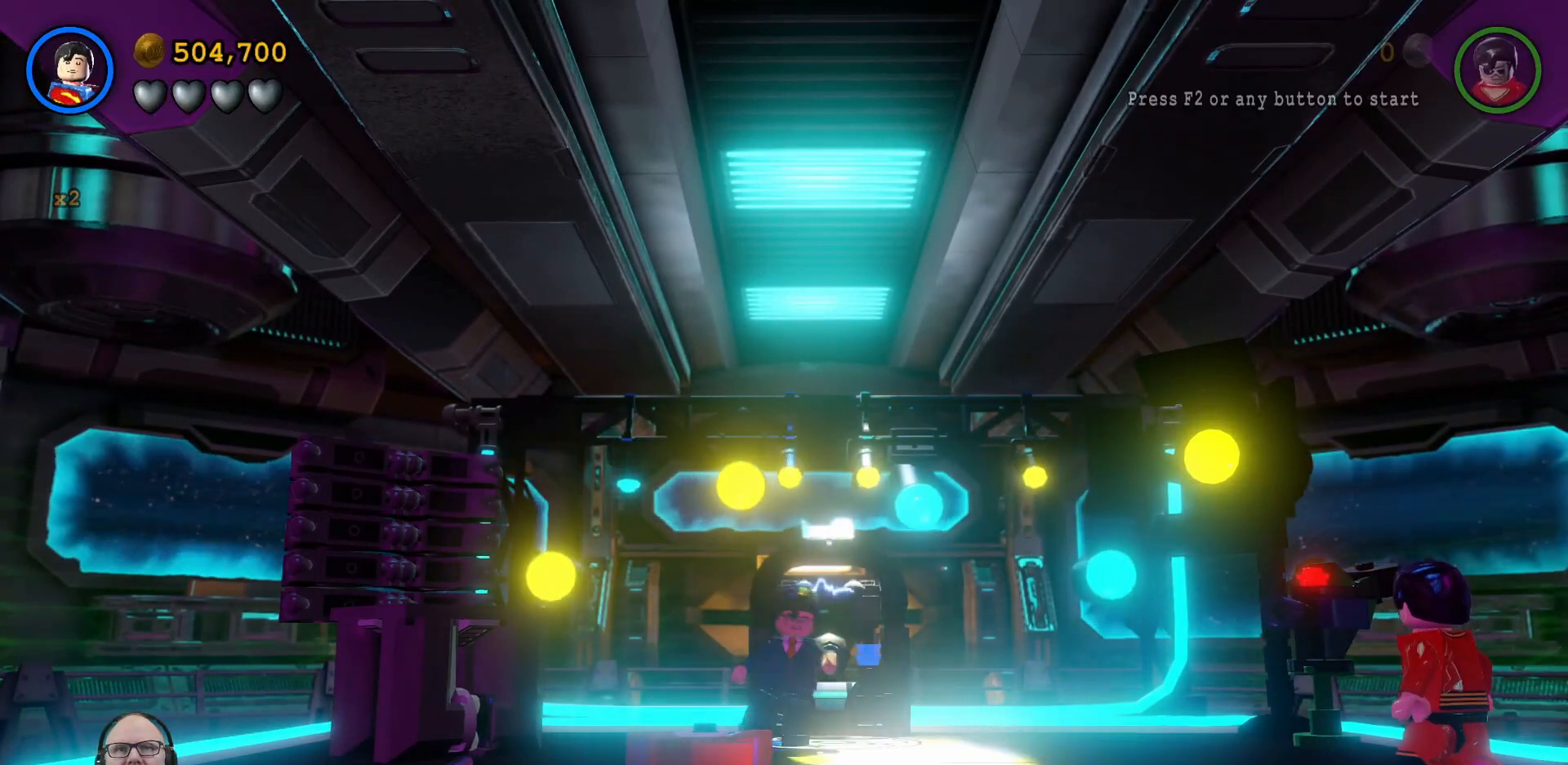
{"buttons": ["Y"], "left_stick": "center", "right_stick": "center", "events": []}
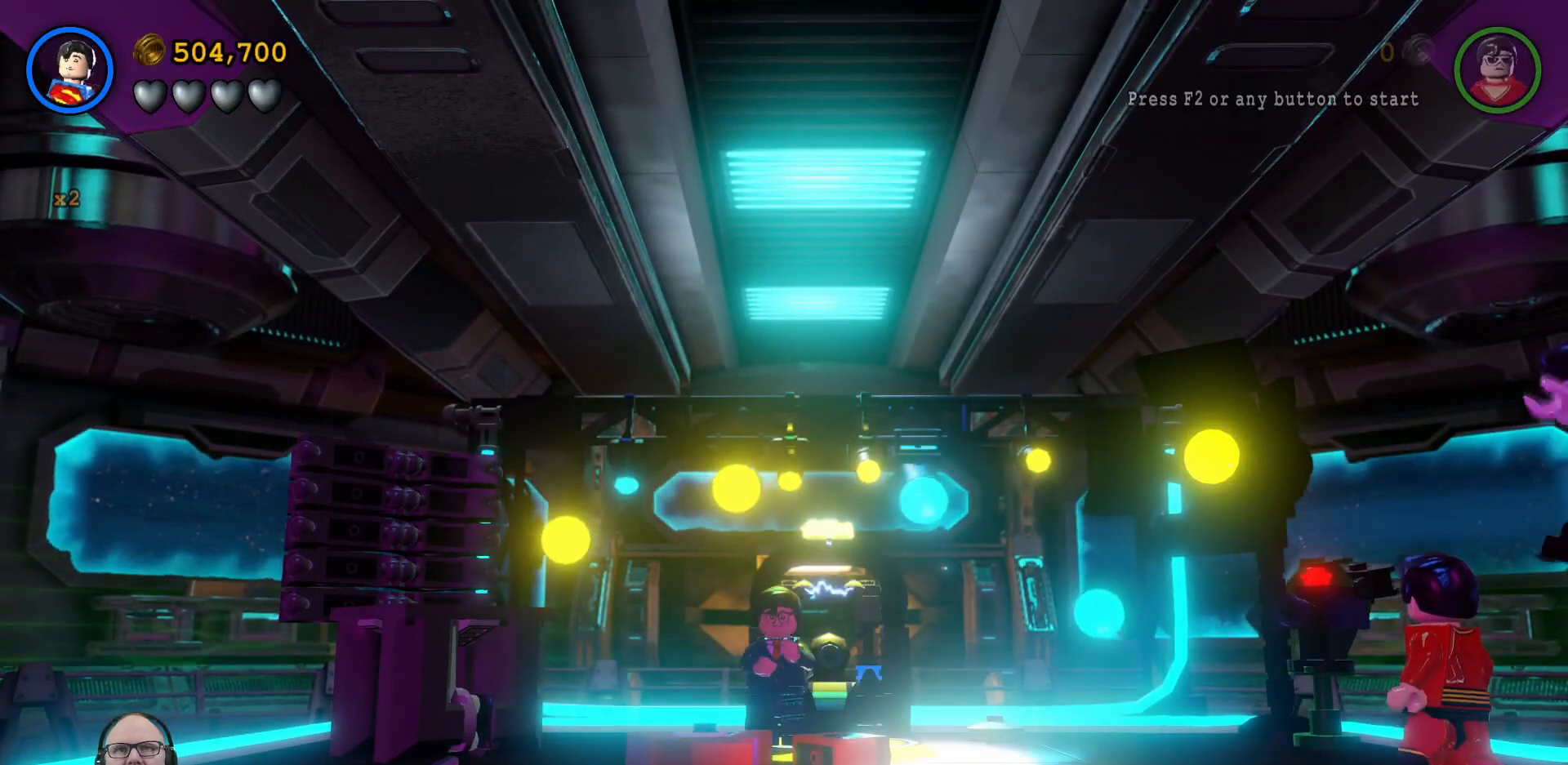
{"buttons": ["Y"], "left_stick": "center", "right_stick": "center", "events": []}
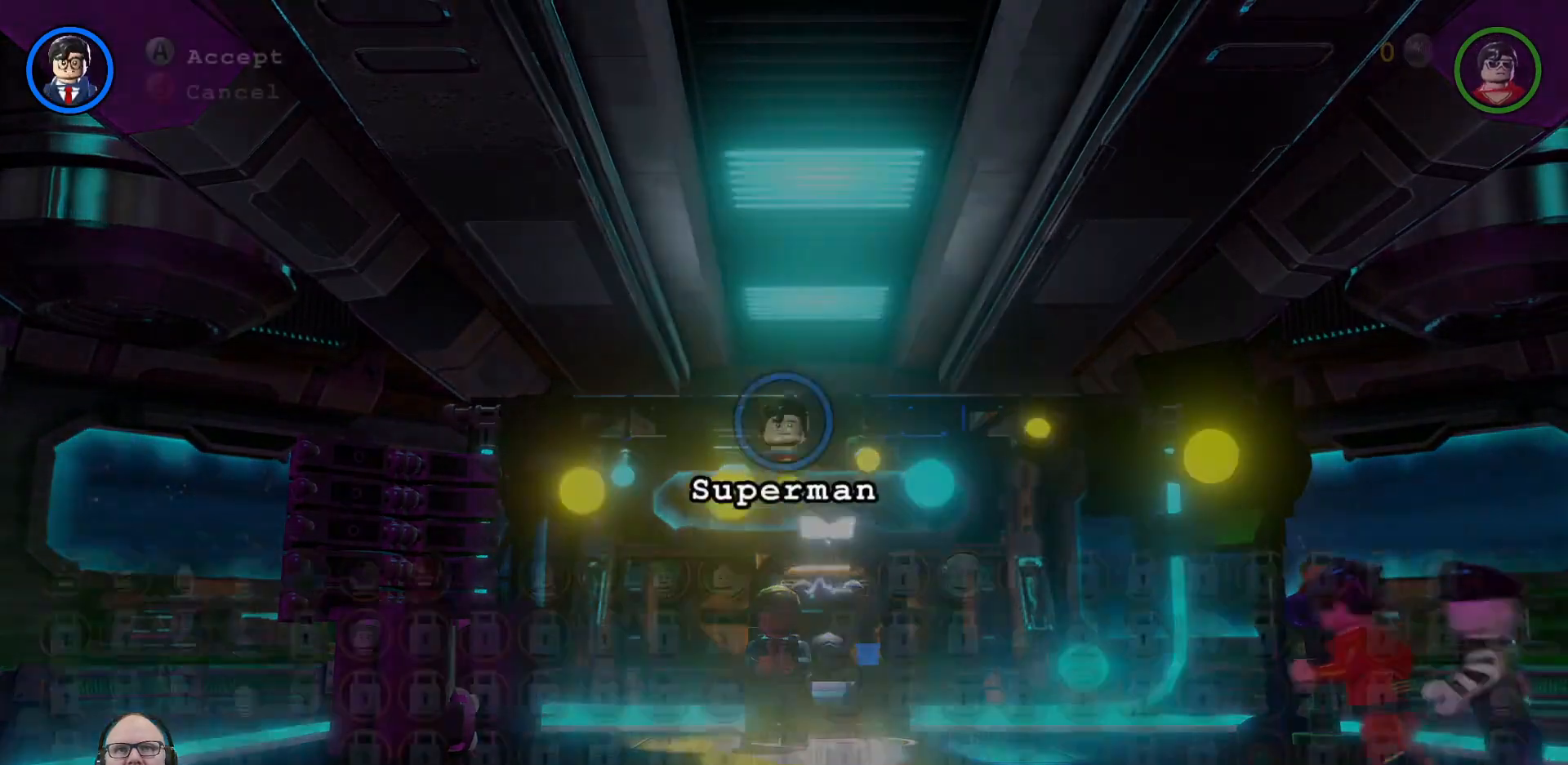
{"buttons": ["Y"], "left_stick": "center", "right_stick": "center", "events": []}